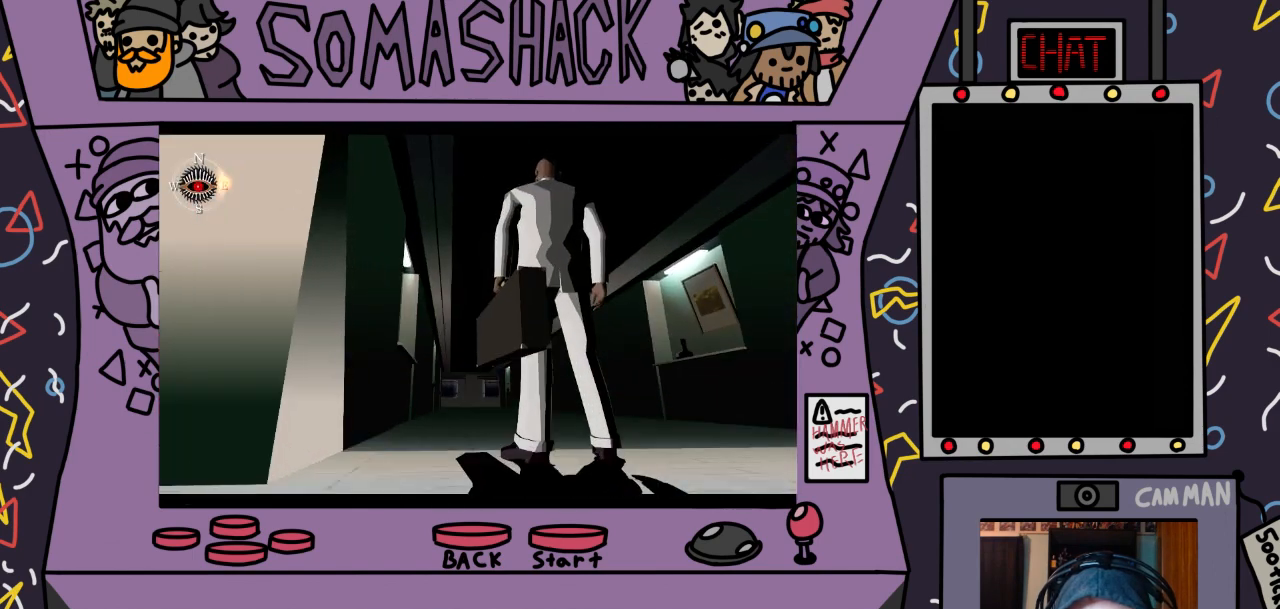
Gameplay with a controller (PlayStation layout); each line is a JSON object with the inputs held at the frame after it. "events" lists button and stick changes between this image and that frame as [ms after this image, input, new state], when the widget could be followed in between.
{"buttons": ["R2"], "left_stick": "center", "right_stick": "center", "events": [[33, "L2", "down"], [233, "L2", "up"]]}
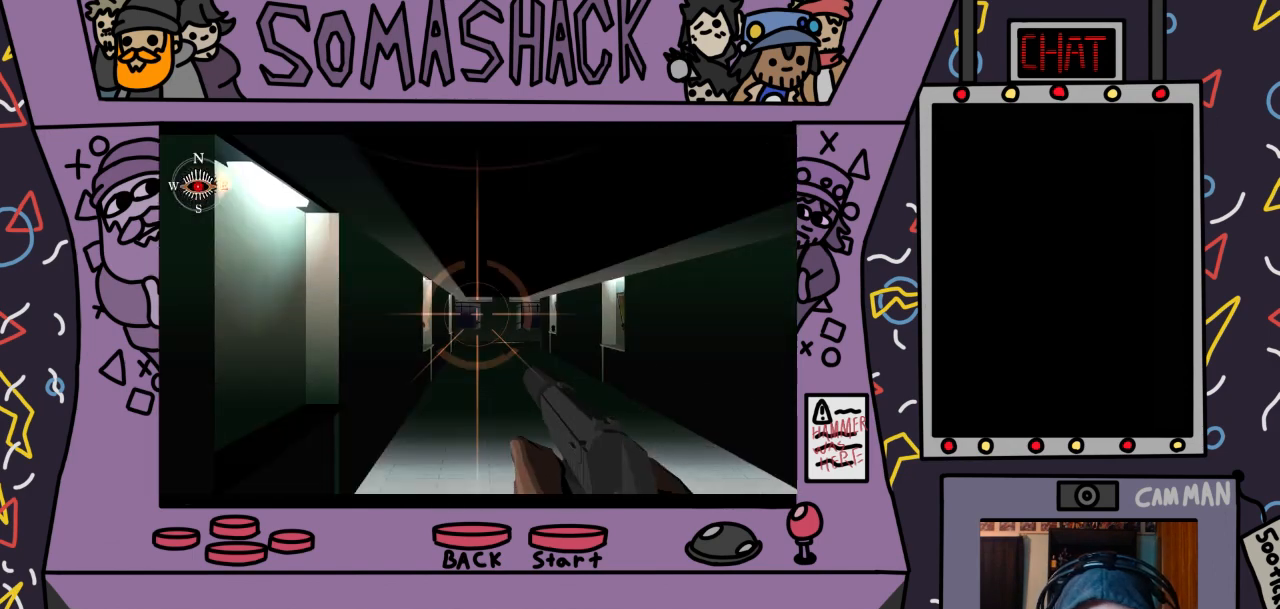
{"buttons": ["R2"], "left_stick": "center", "right_stick": "center", "events": [[33, "L2", "down"], [133, "L2", "up"], [433, "left_stick", "down-right"], [500, "left_stick", "center"]]}
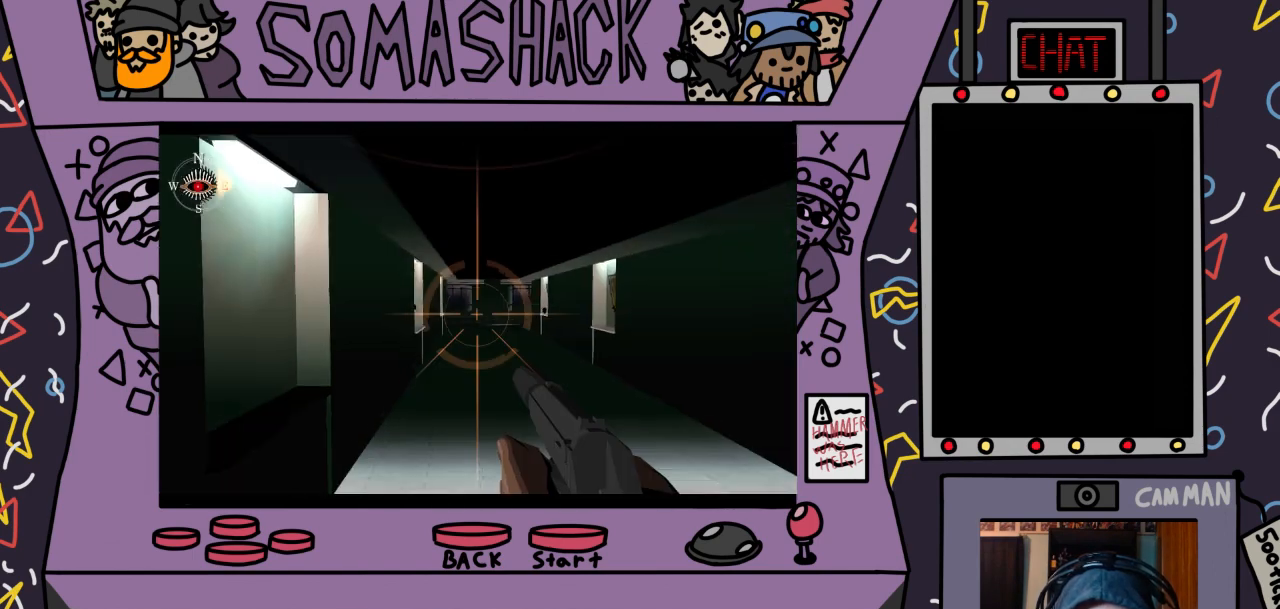
{"buttons": [], "left_stick": "center", "right_stick": "center", "events": [[300, "R2", "up"]]}
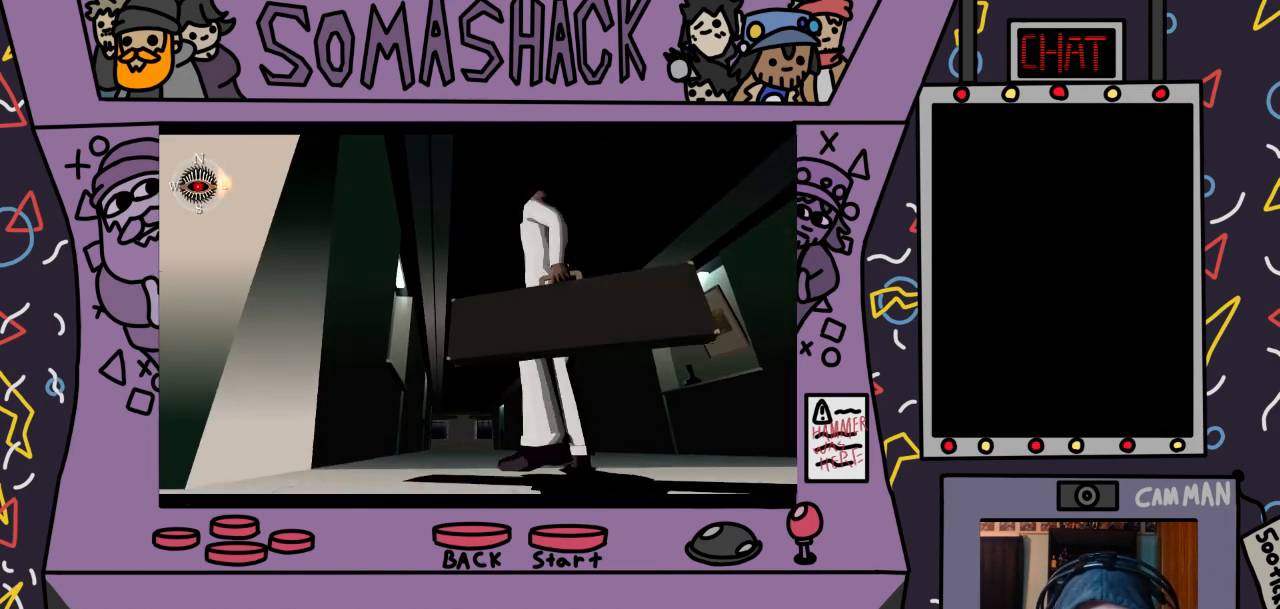
{"buttons": ["R2"], "left_stick": "center", "right_stick": "center", "events": [[433, "R2", "down"]]}
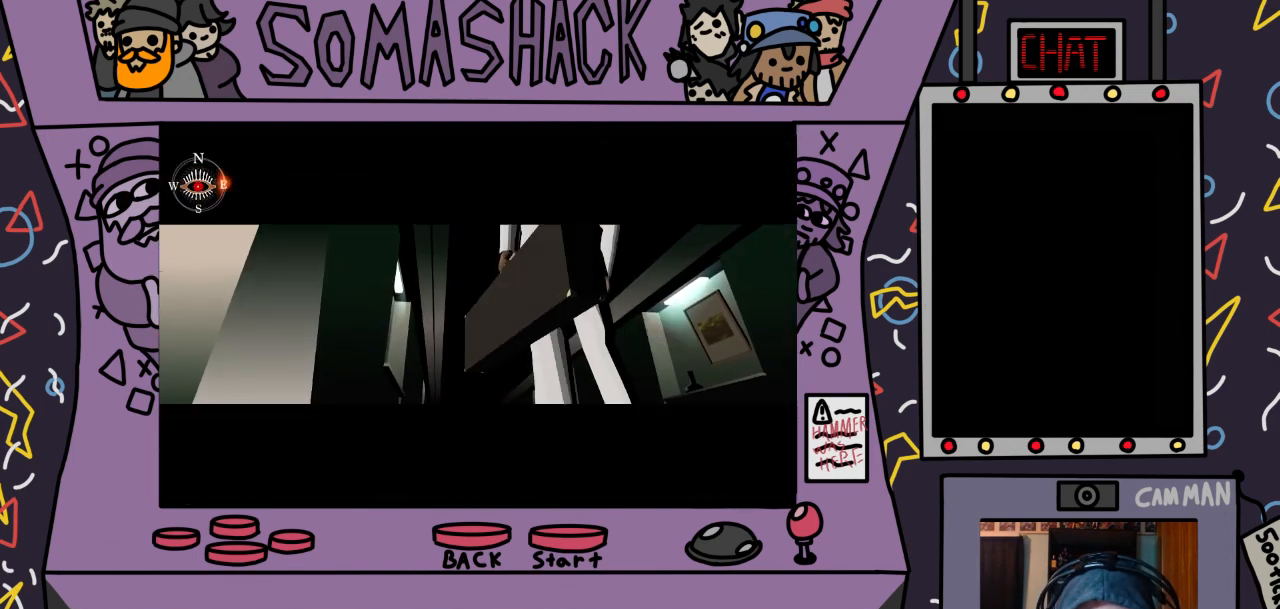
{"buttons": ["R2"], "left_stick": "right", "right_stick": "center", "events": [[267, "L2", "down"], [333, "L2", "up"], [500, "left_stick", "right"]]}
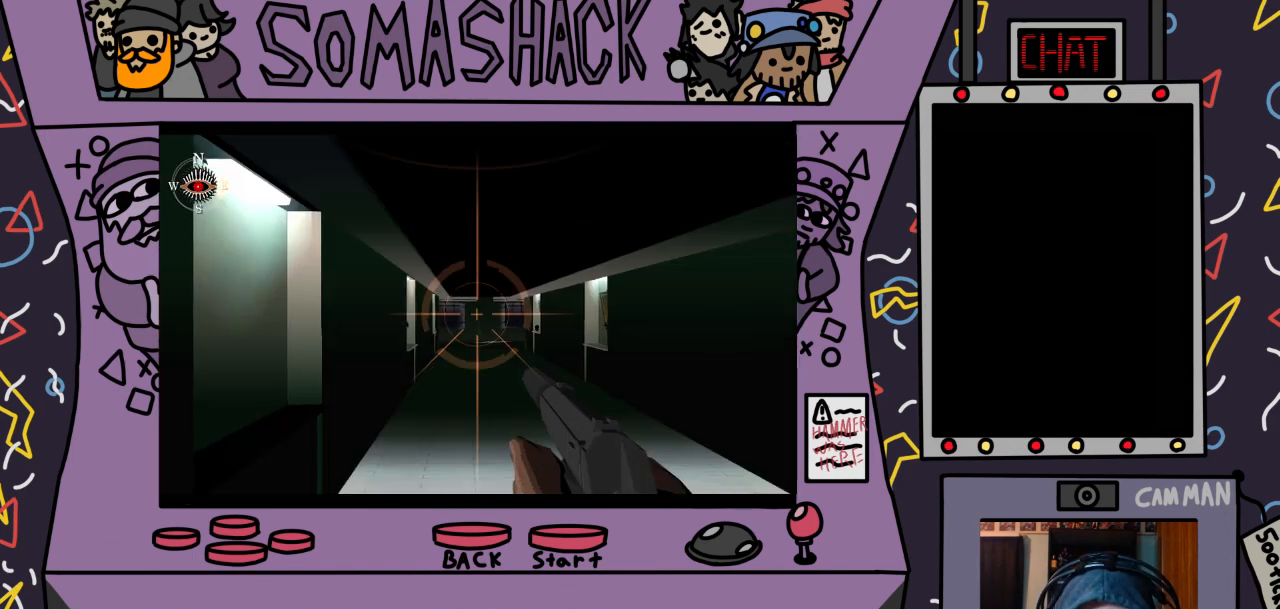
{"buttons": ["R2"], "left_stick": "center", "right_stick": "center", "events": [[100, "left_stick", "center"], [267, "left_stick", "down"], [400, "left_stick", "center"]]}
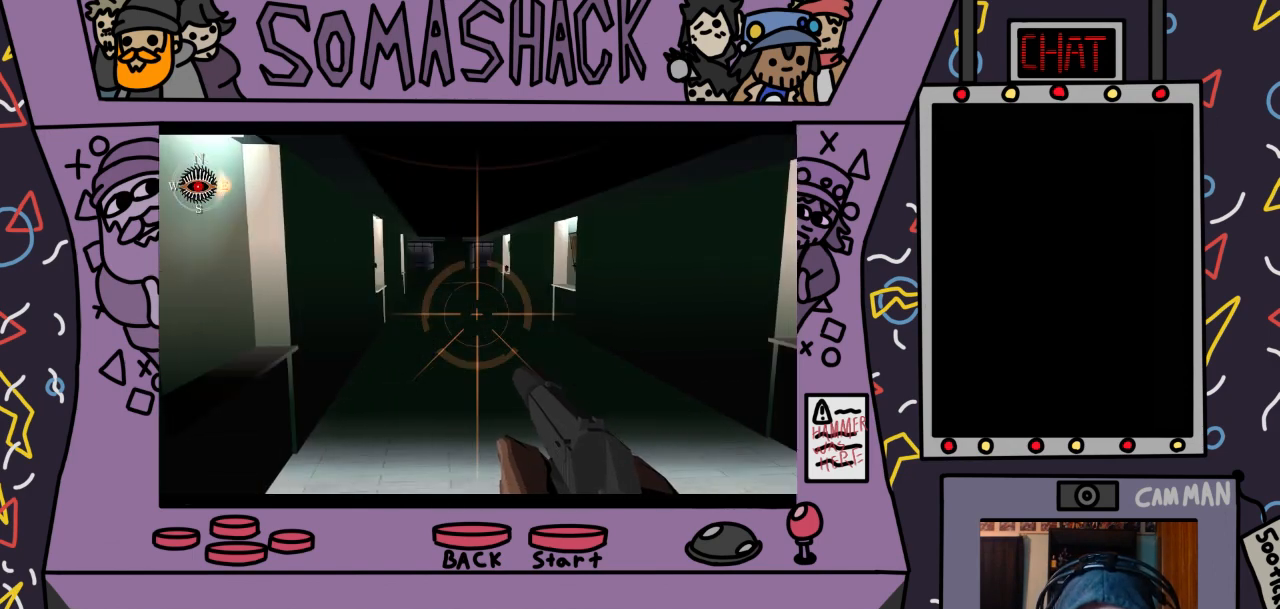
{"buttons": ["R2"], "left_stick": "center", "right_stick": "center", "events": [[67, "L2", "down"], [200, "L2", "up"], [333, "left_stick", "up-left"], [467, "left_stick", "center"]]}
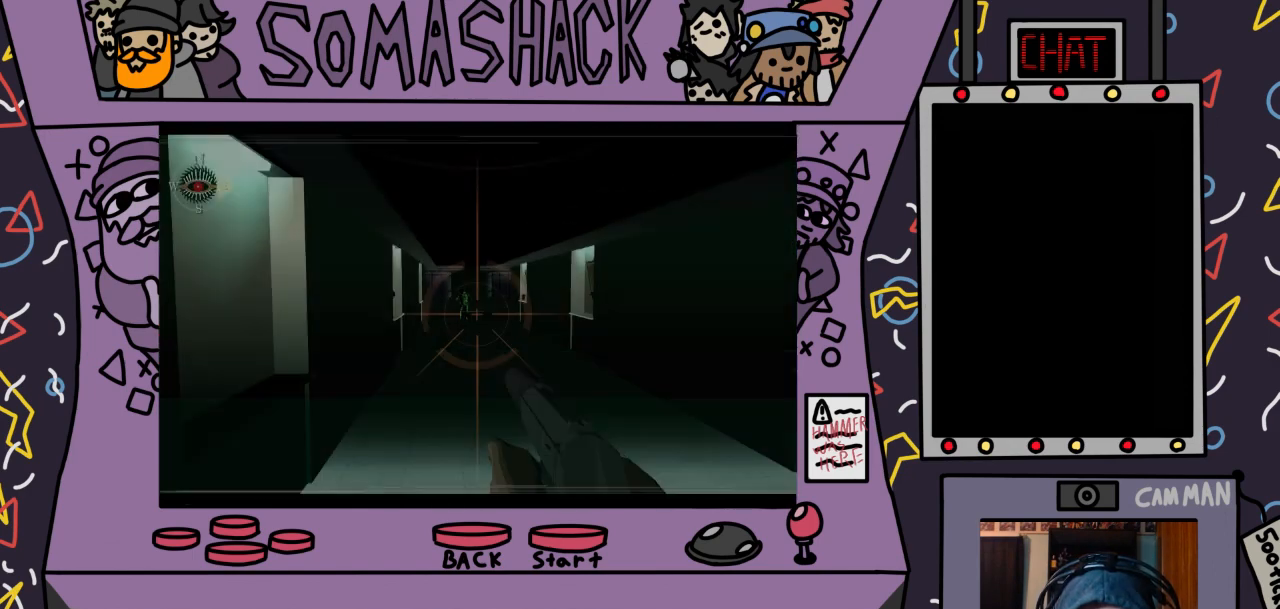
{"buttons": ["R2"], "left_stick": "center", "right_stick": "center", "events": [[167, "left_stick", "up-left"], [233, "left_stick", "center"]]}
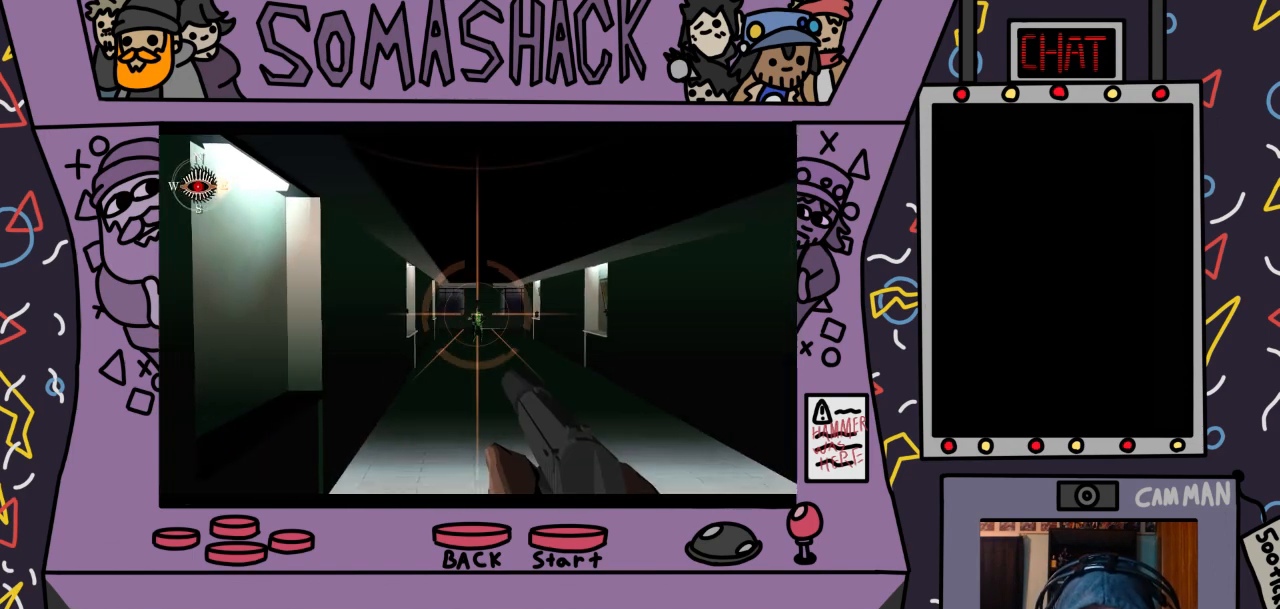
{"buttons": ["R2"], "left_stick": "center", "right_stick": "center", "events": []}
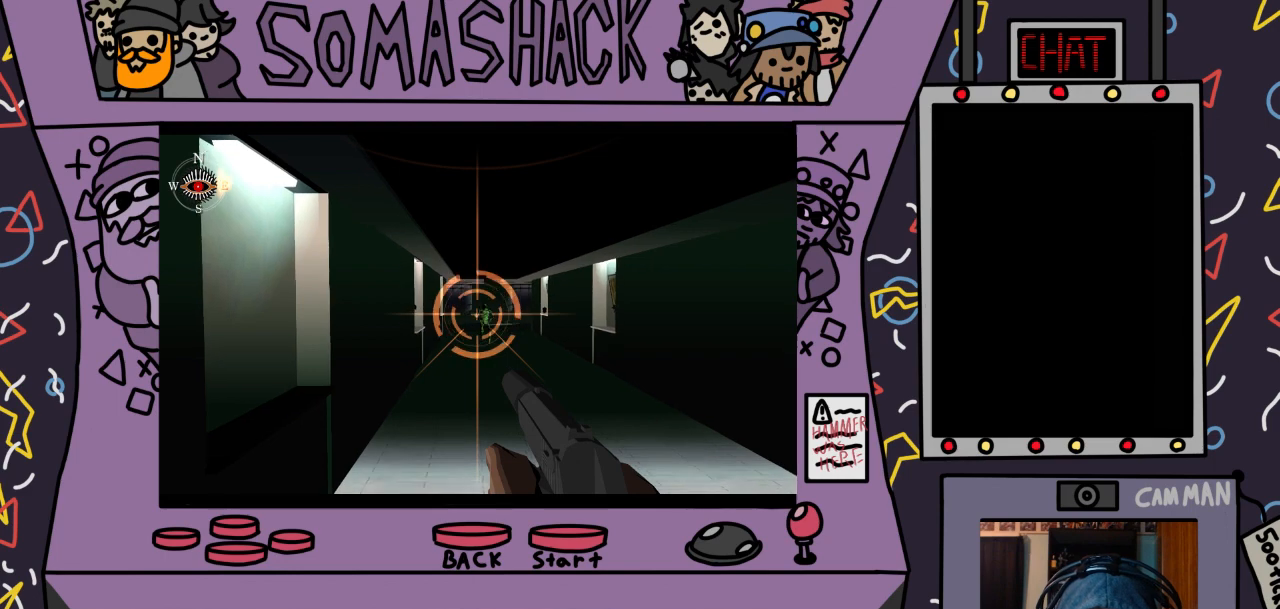
{"buttons": ["R2"], "left_stick": "center", "right_stick": "center", "events": [[300, "CROSS", "down"], [400, "CROSS", "up"], [400, "left_stick", "down"], [467, "left_stick", "center"]]}
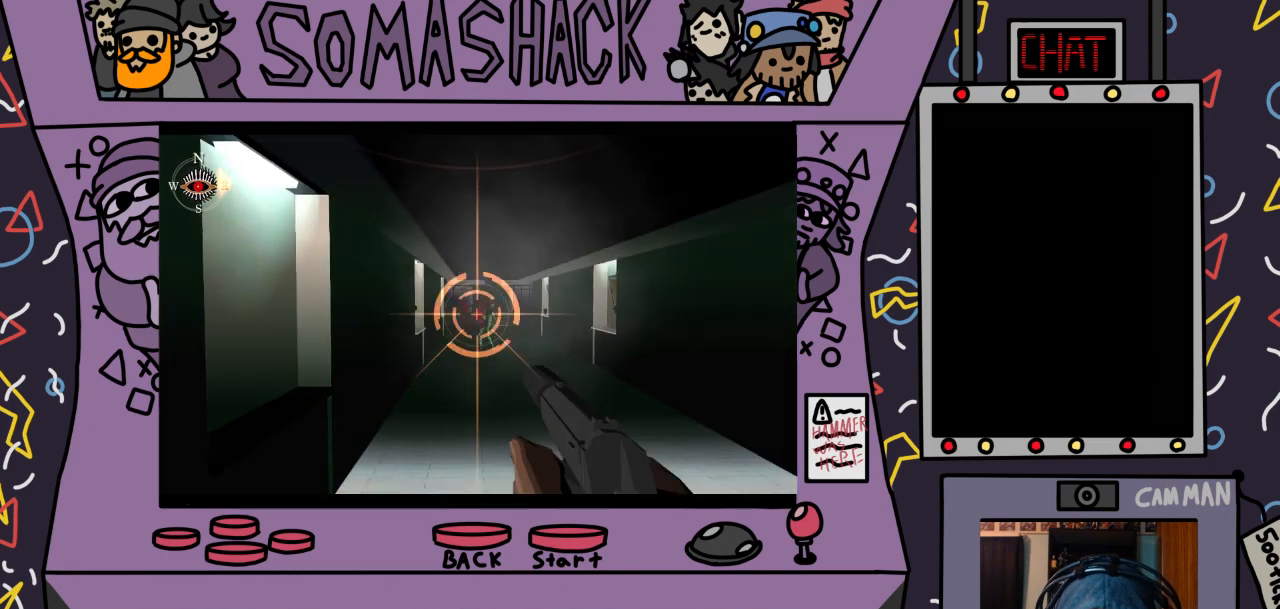
{"buttons": ["R2"], "left_stick": "center", "right_stick": "center", "events": []}
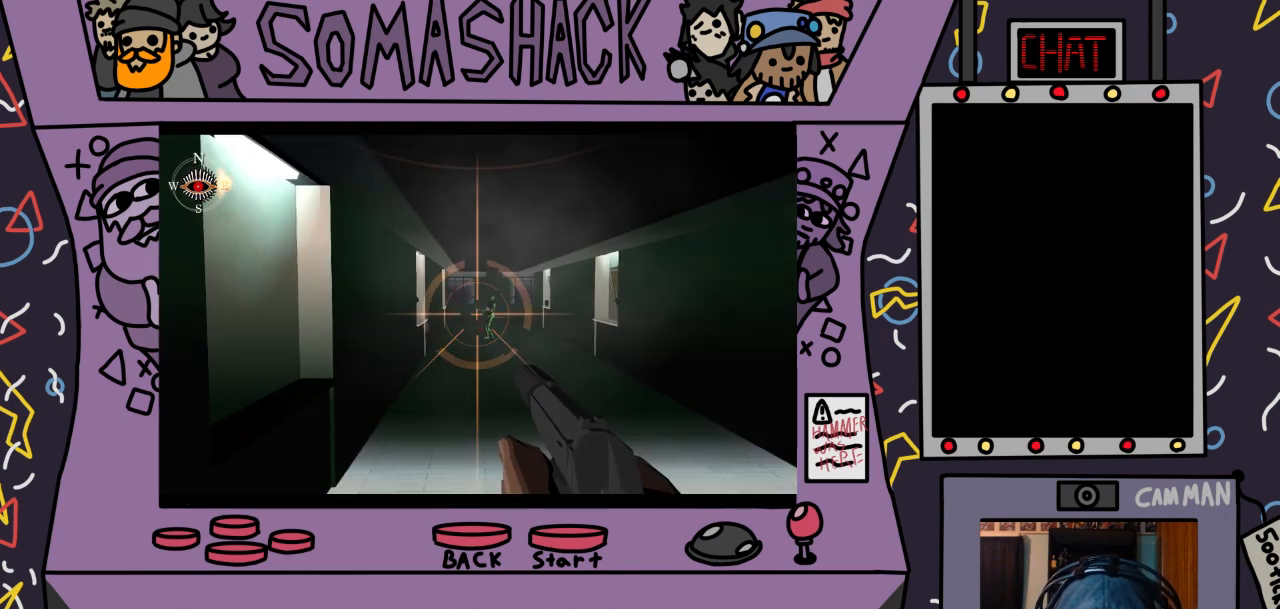
{"buttons": ["R2"], "left_stick": "center", "right_stick": "center", "events": []}
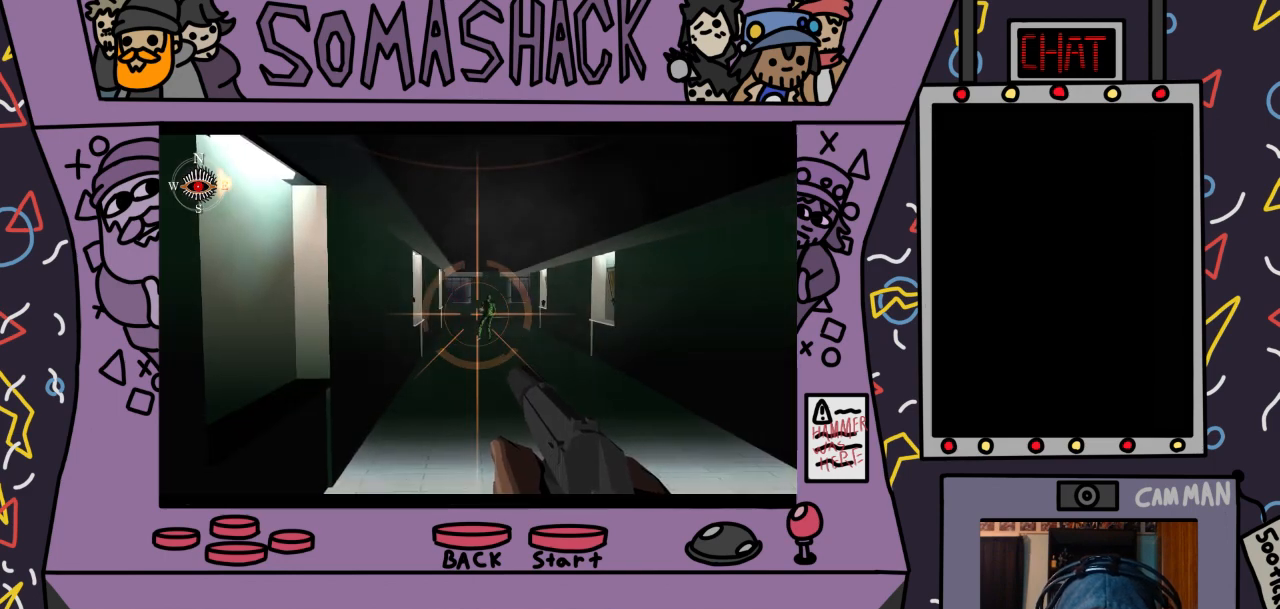
{"buttons": ["R2"], "left_stick": "center", "right_stick": "center", "events": []}
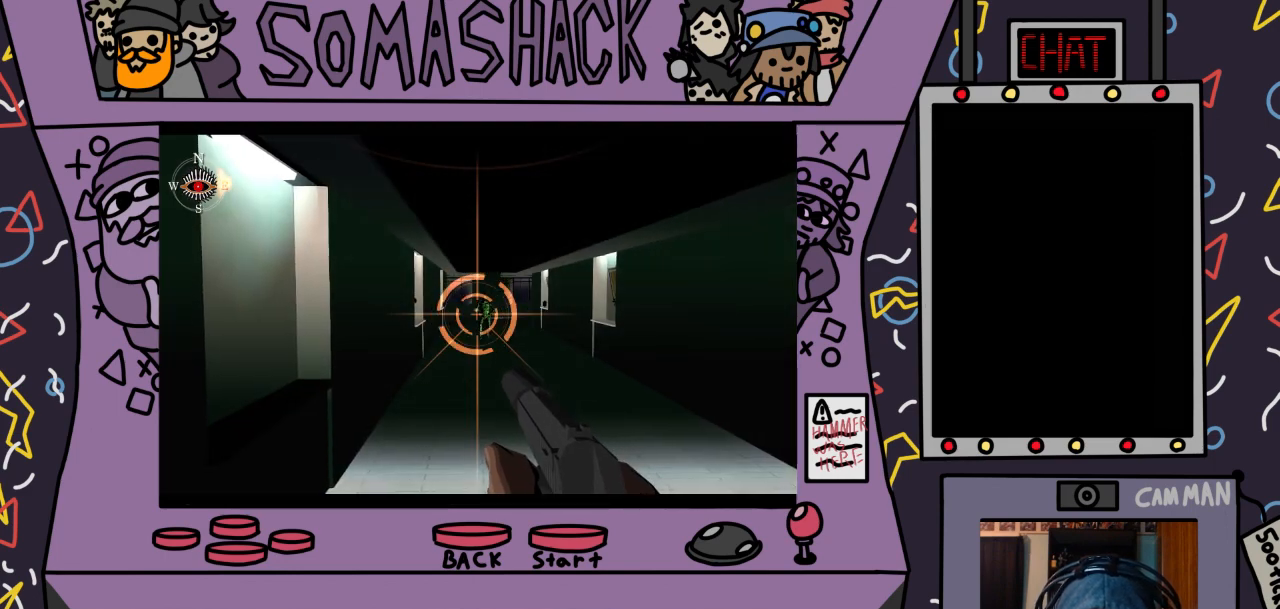
{"buttons": ["R2"], "left_stick": "center", "right_stick": "center", "events": [[67, "left_stick", "up"], [133, "left_stick", "center"]]}
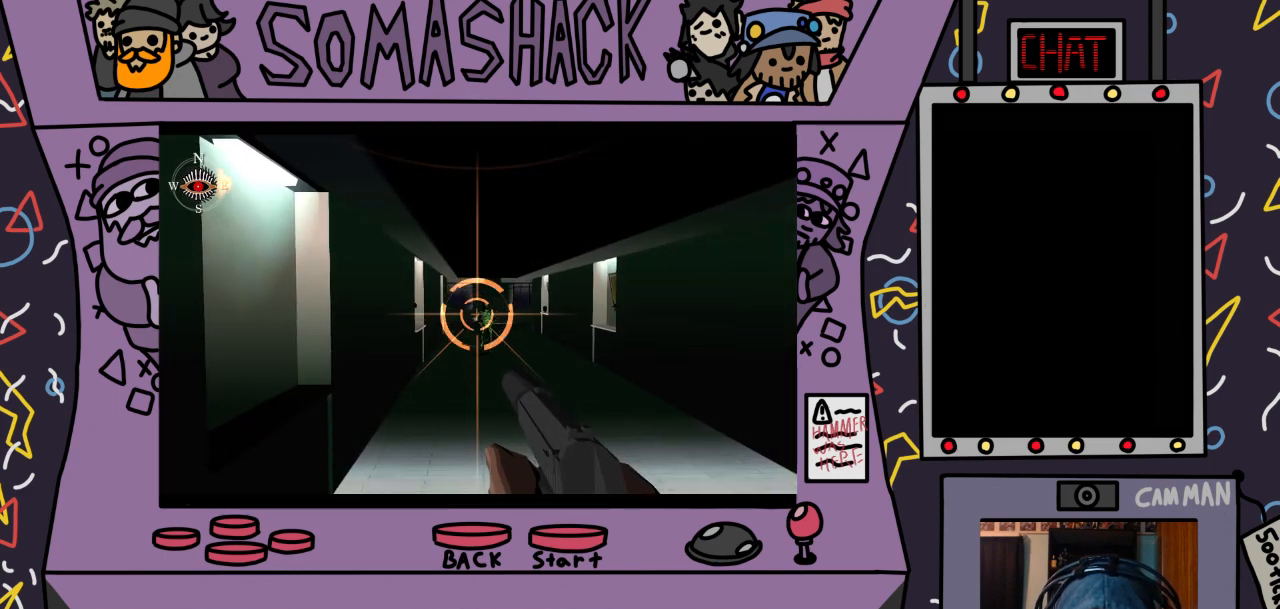
{"buttons": ["R2"], "left_stick": "center", "right_stick": "center", "events": [[133, "CROSS", "down"], [200, "left_stick", "down"], [267, "CROSS", "up"], [267, "left_stick", "center"]]}
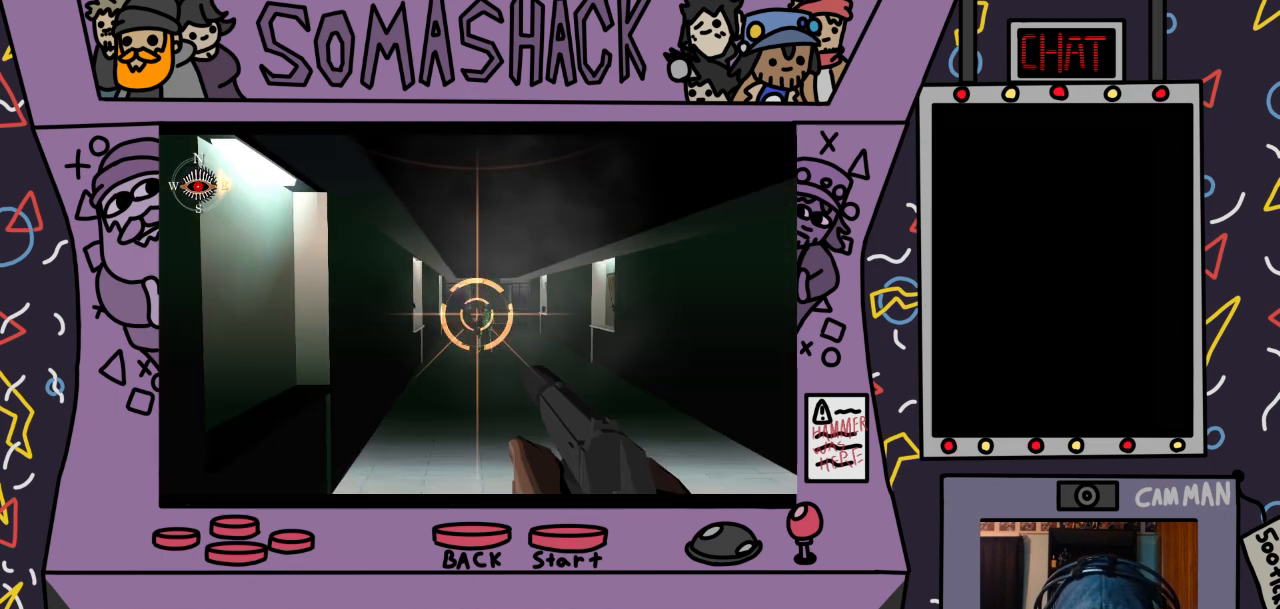
{"buttons": ["R2"], "left_stick": "center", "right_stick": "center", "events": [[300, "CROSS", "down"], [467, "CROSS", "up"]]}
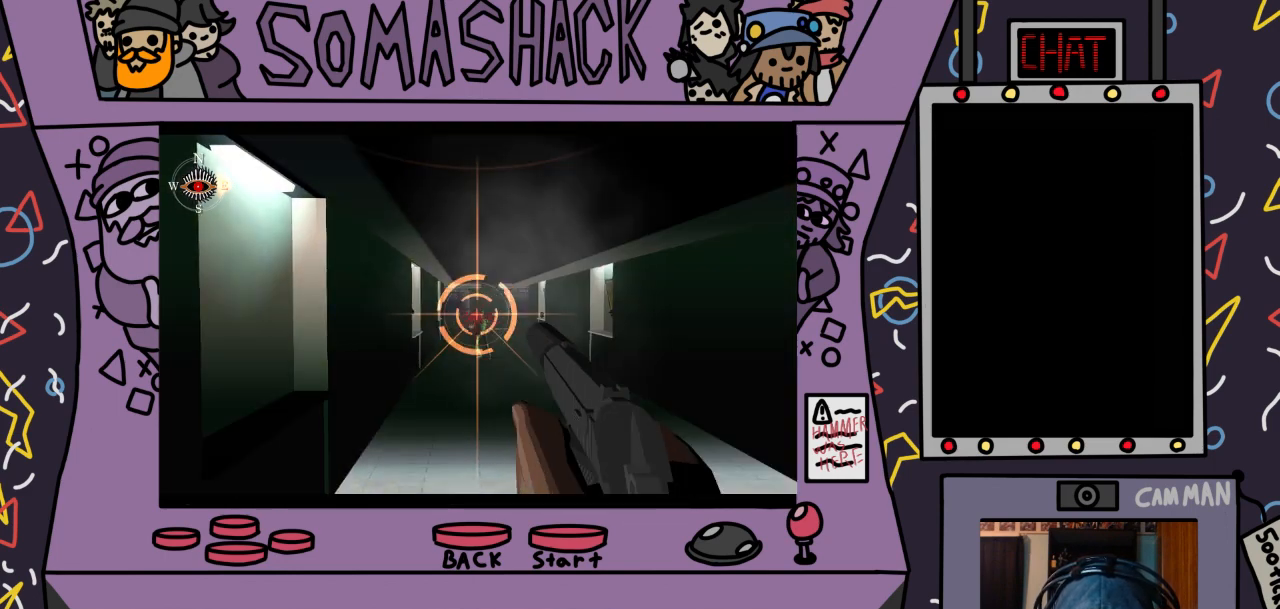
{"buttons": ["R2"], "left_stick": "center", "right_stick": "center", "events": []}
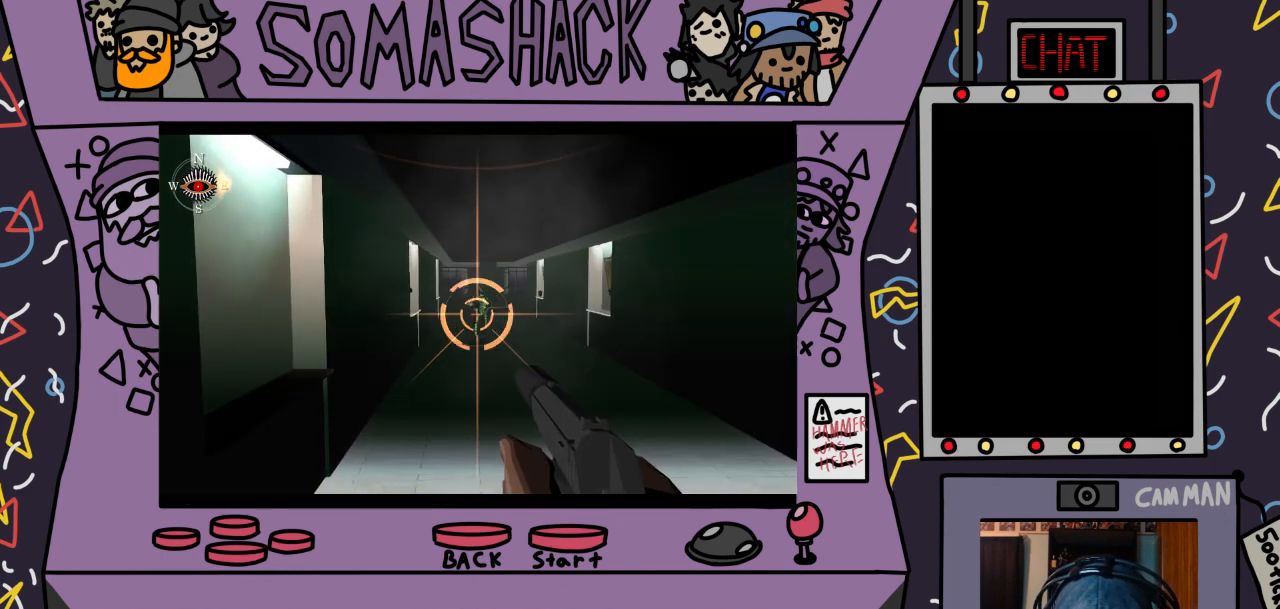
{"buttons": ["R2"], "left_stick": "center", "right_stick": "center", "events": []}
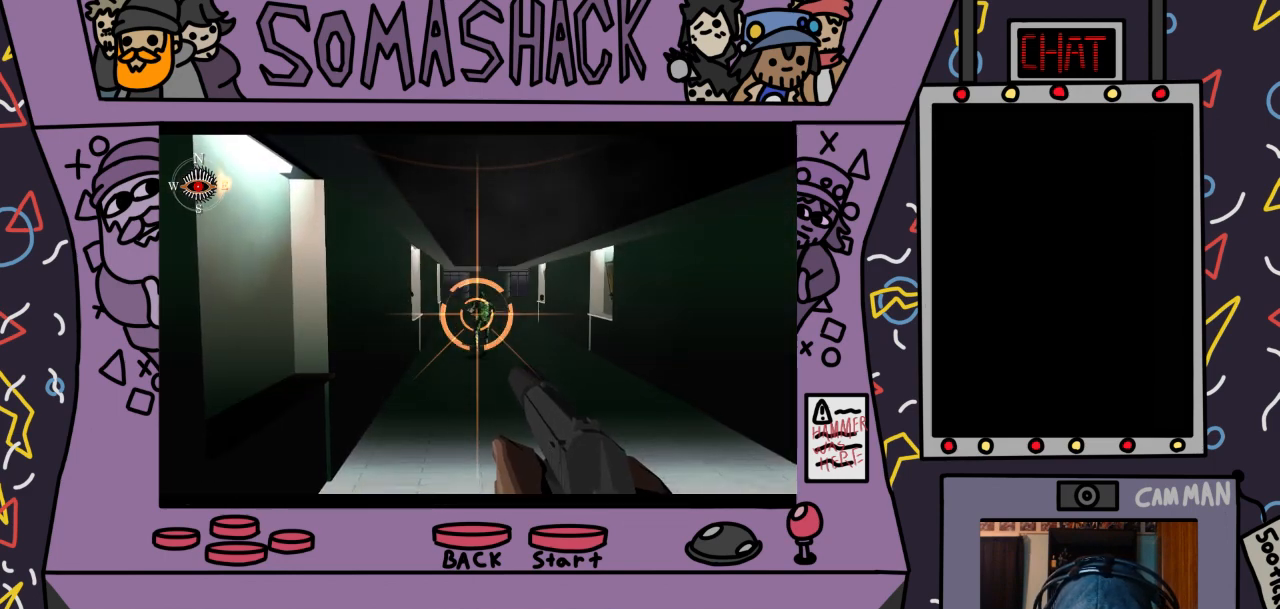
{"buttons": ["R2"], "left_stick": "center", "right_stick": "center", "events": [[367, "left_stick", "down-left"], [433, "left_stick", "center"]]}
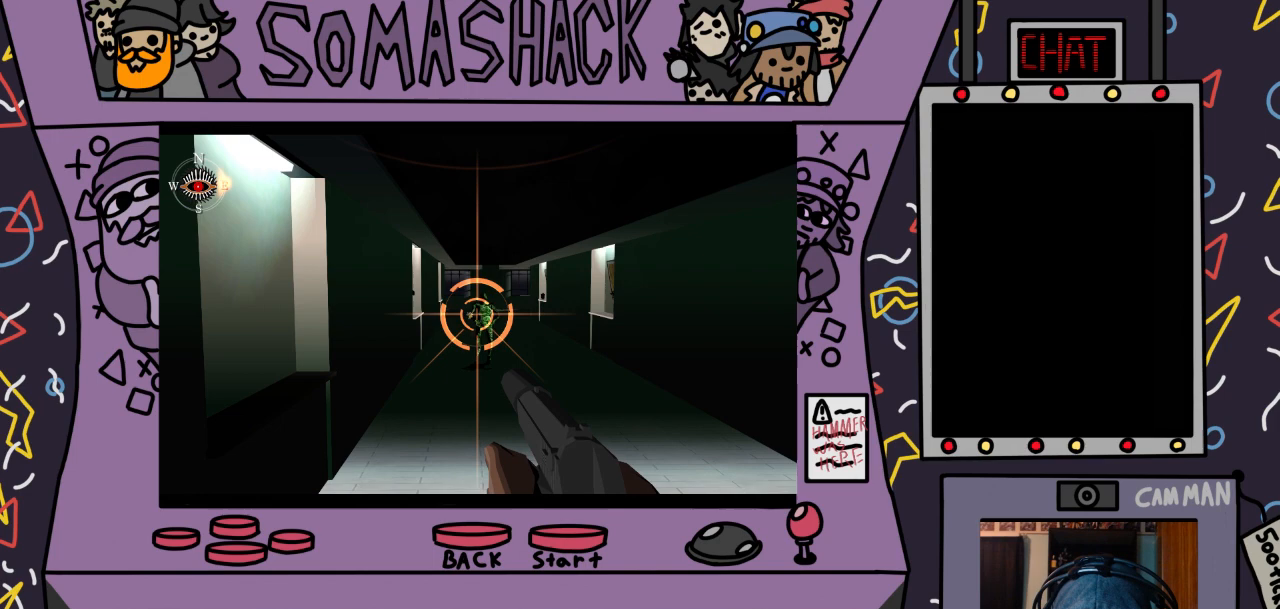
{"buttons": ["CROSS", "R2"], "left_stick": "center", "right_stick": "center", "events": [[400, "CROSS", "down"]]}
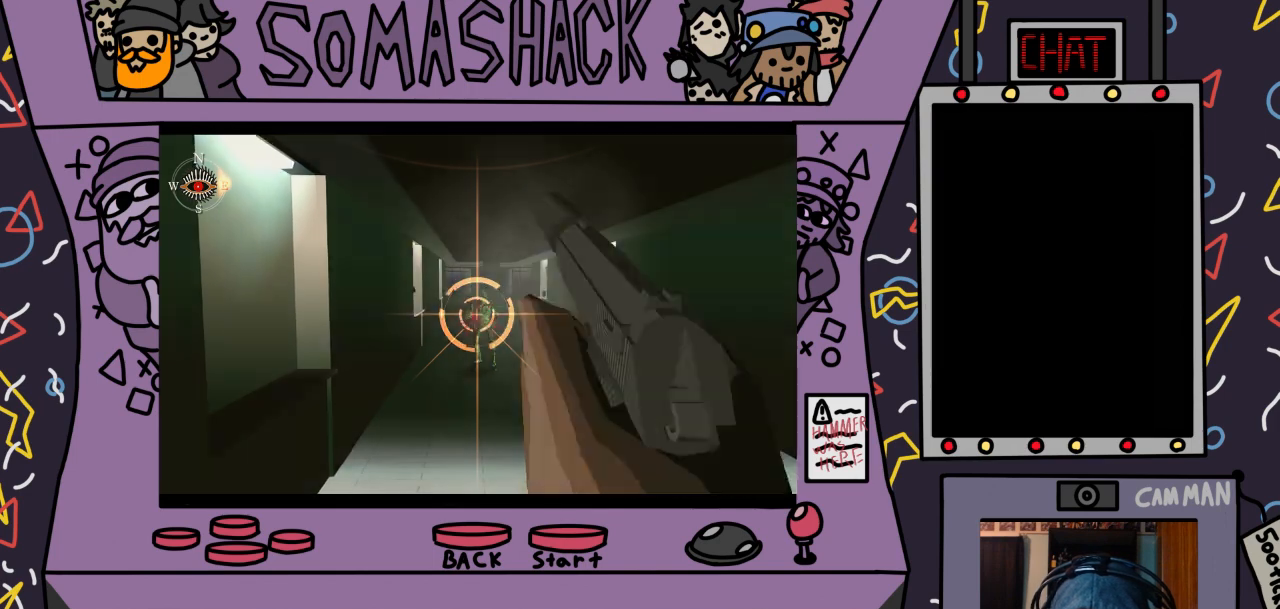
{"buttons": ["R2"], "left_stick": "center", "right_stick": "center", "events": [[33, "CROSS", "up"], [233, "CROSS", "down"], [333, "CROSS", "up"]]}
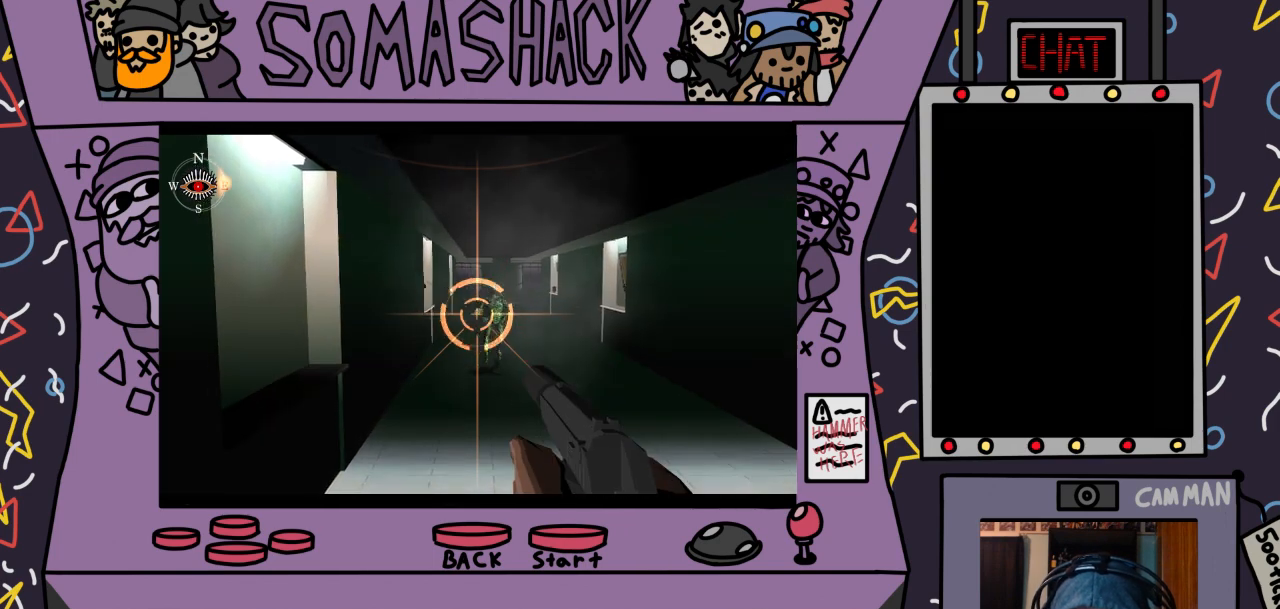
{"buttons": ["R2"], "left_stick": "center", "right_stick": "center", "events": [[200, "CROSS", "down"], [300, "CROSS", "up"]]}
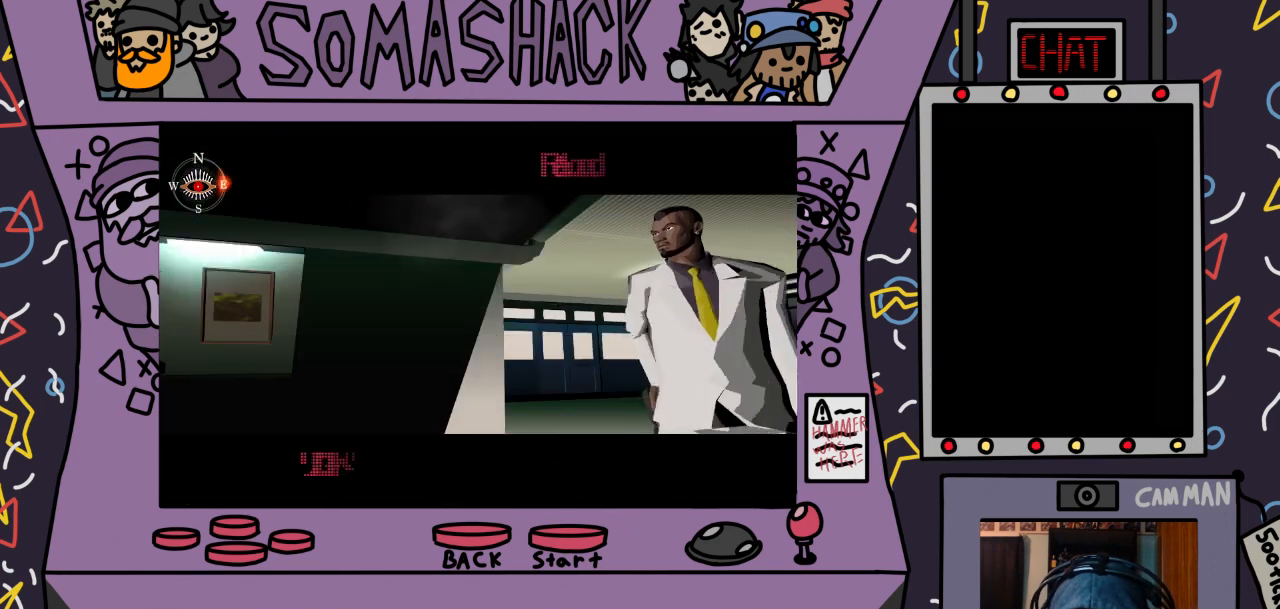
{"buttons": ["CROSS", "R2"], "left_stick": "center", "right_stick": "center", "events": [[233, "CROSS", "down"], [333, "CROSS", "up"], [467, "CROSS", "down"]]}
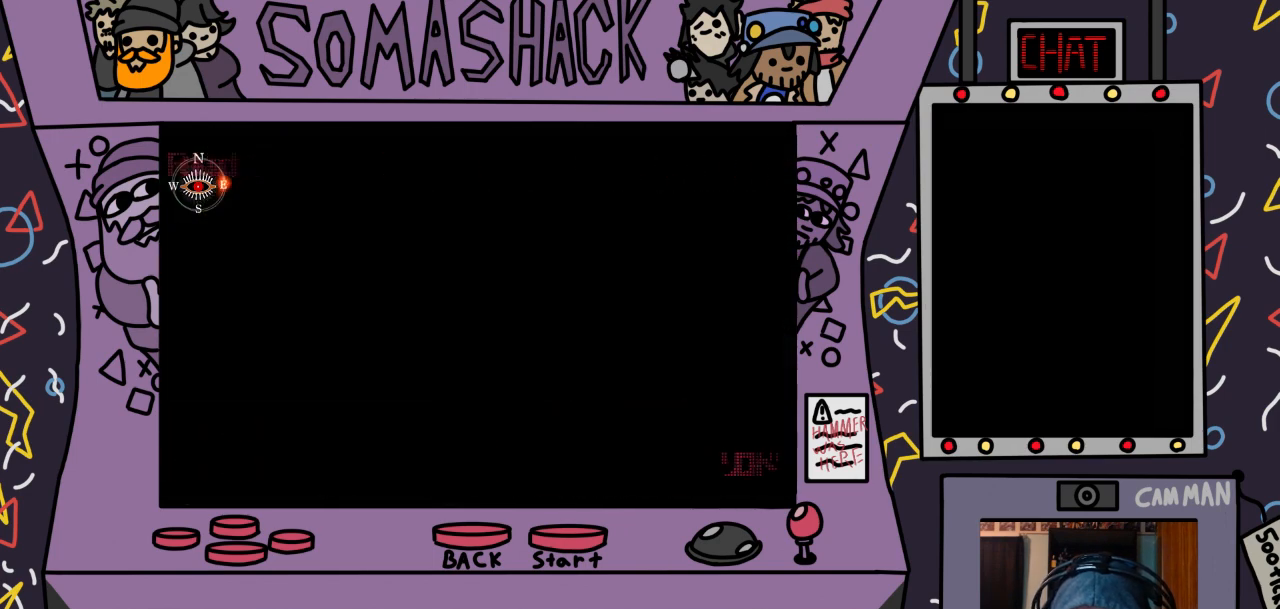
{"buttons": ["CROSS", "R2"], "left_stick": "down", "right_stick": "center", "events": [[67, "CROSS", "up"], [167, "CROSS", "down"], [300, "CROSS", "up"], [400, "CROSS", "down"], [400, "left_stick", "down"]]}
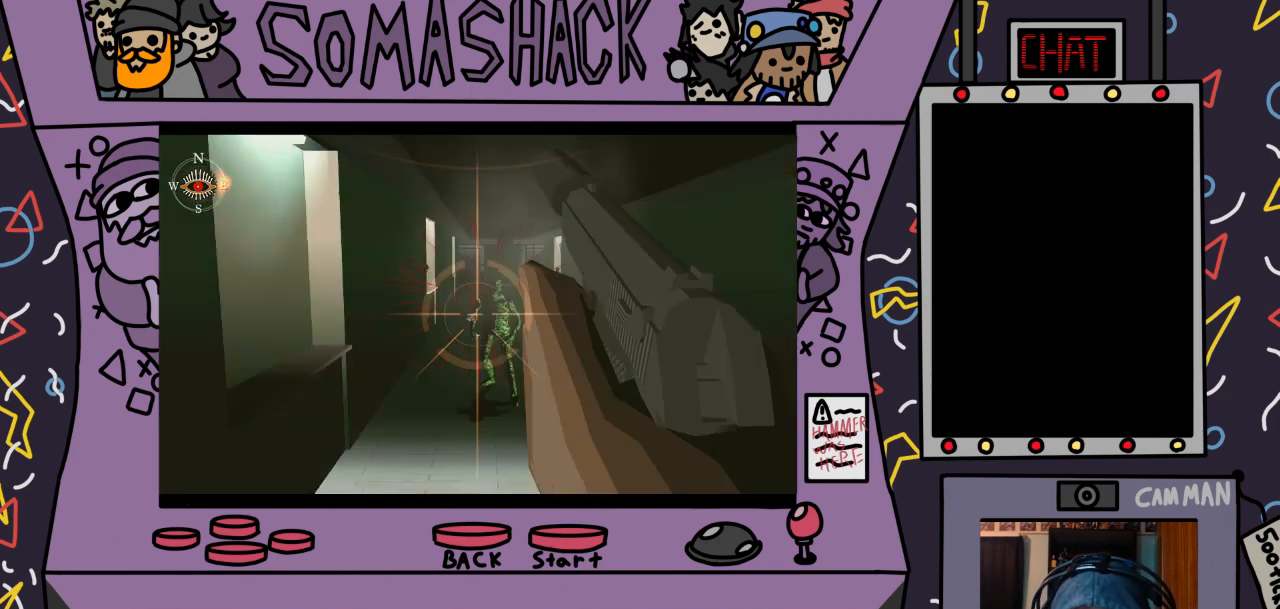
{"buttons": ["R2"], "left_stick": "center", "right_stick": "center", "events": [[33, "CROSS", "up"], [33, "left_stick", "center"], [133, "CROSS", "down"], [267, "CROSS", "up"], [400, "CROSS", "down"], [500, "CROSS", "up"]]}
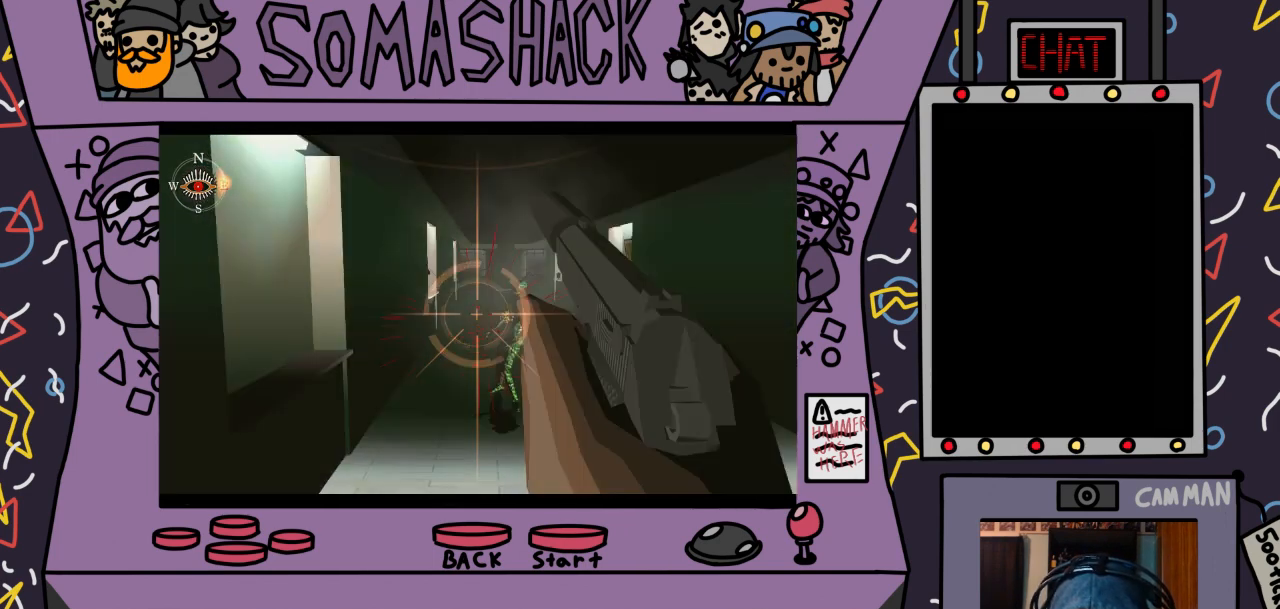
{"buttons": ["CROSS", "R2"], "left_stick": "center", "right_stick": "center", "events": [[67, "left_stick", "down"], [133, "CROSS", "down"], [200, "CROSS", "up"], [200, "left_stick", "center"], [367, "CROSS", "down"]]}
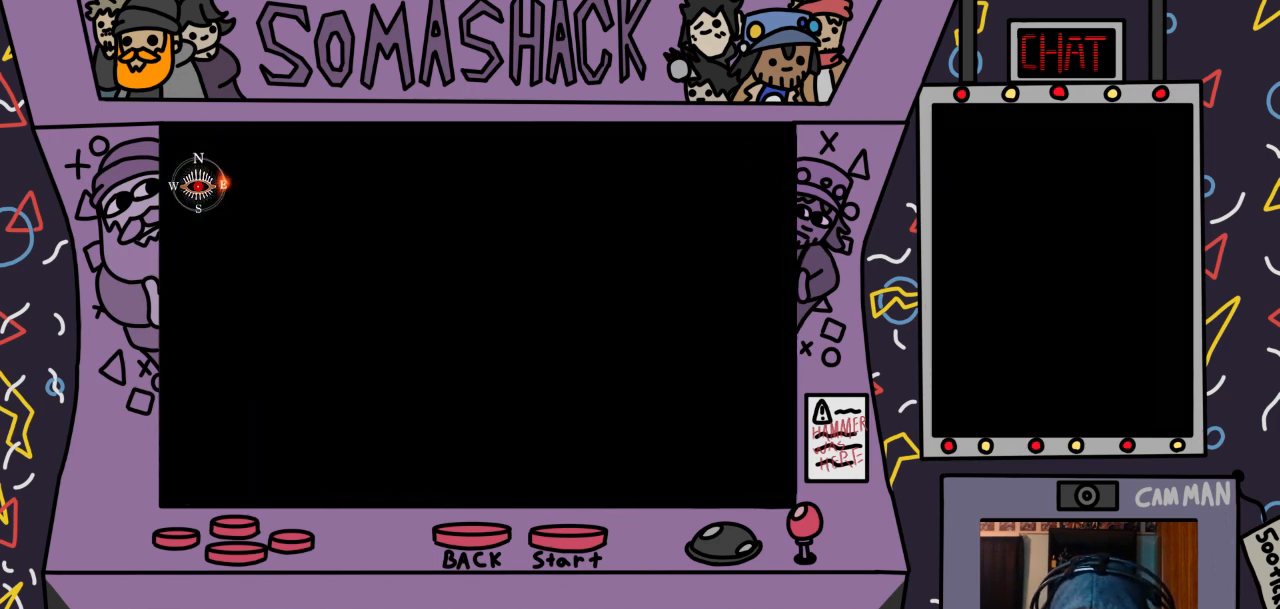
{"buttons": ["CROSS", "R2"], "left_stick": "center", "right_stick": "center", "events": [[33, "CROSS", "up"], [200, "CROSS", "down"], [233, "left_stick", "up"], [300, "CROSS", "up"], [300, "left_stick", "center"], [433, "CROSS", "down"]]}
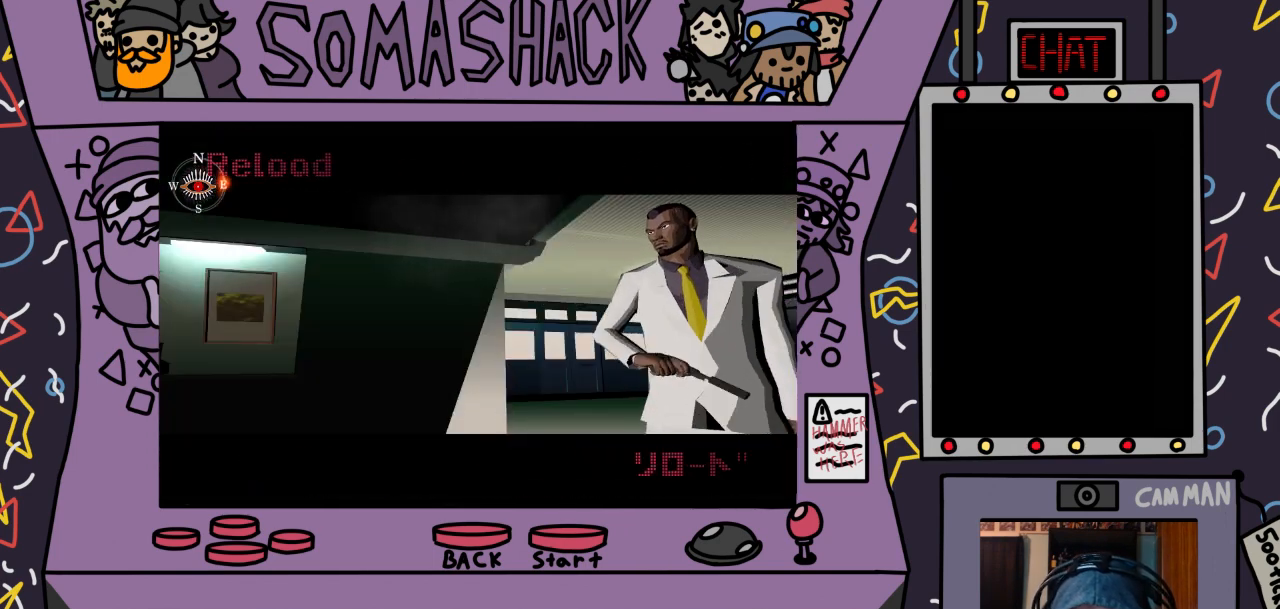
{"buttons": ["CROSS", "R2"], "left_stick": "center", "right_stick": "center", "events": [[67, "CROSS", "up"], [167, "CROSS", "down"], [300, "CROSS", "up"], [400, "CROSS", "down"]]}
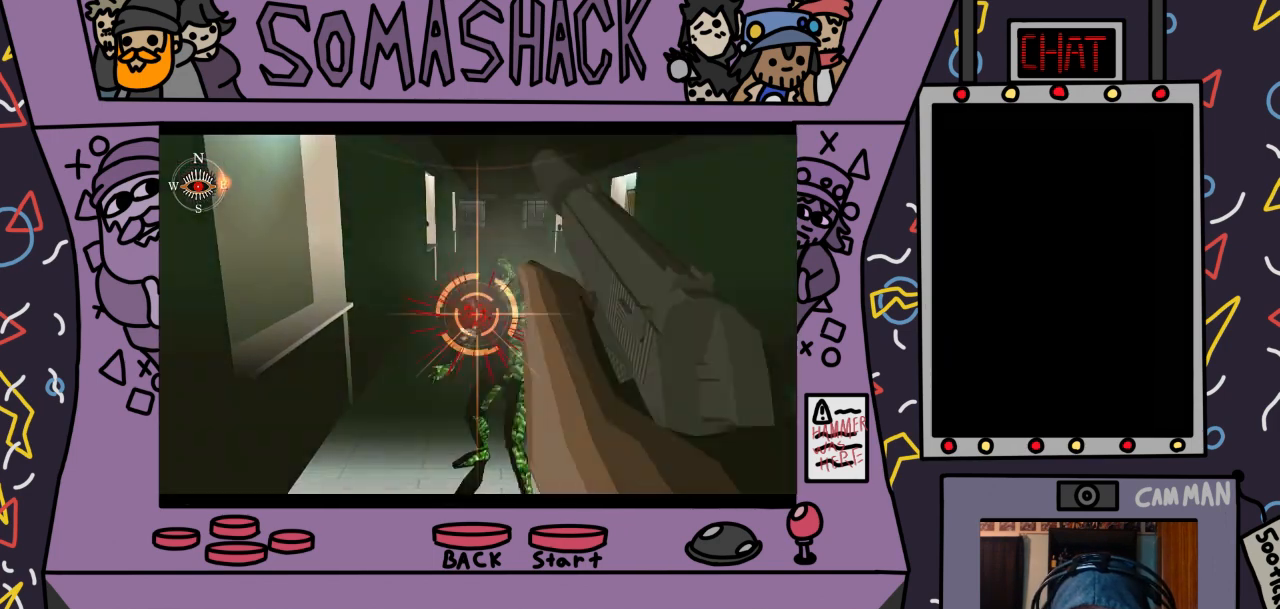
{"buttons": ["R2"], "left_stick": "center", "right_stick": "center", "events": [[33, "CROSS", "up"], [133, "CROSS", "down"], [133, "left_stick", "down"], [267, "CROSS", "up"], [267, "left_stick", "center"], [367, "CROSS", "down"], [500, "CROSS", "up"]]}
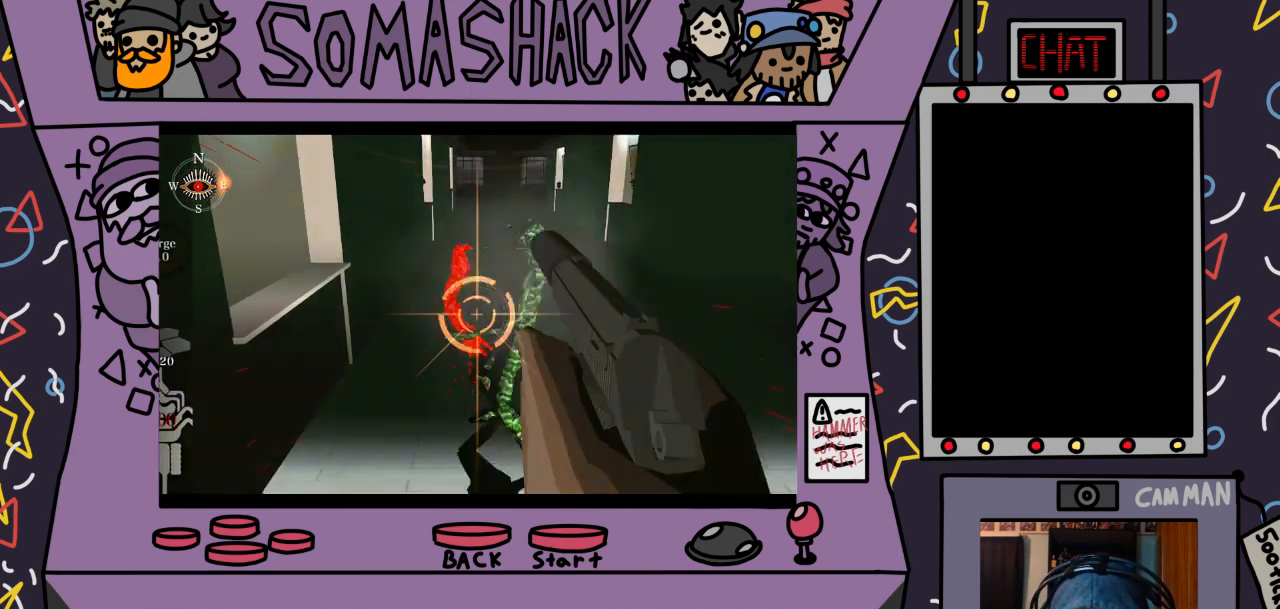
{"buttons": ["R2"], "left_stick": "center", "right_stick": "center", "events": [[133, "CROSS", "down"], [233, "CROSS", "up"]]}
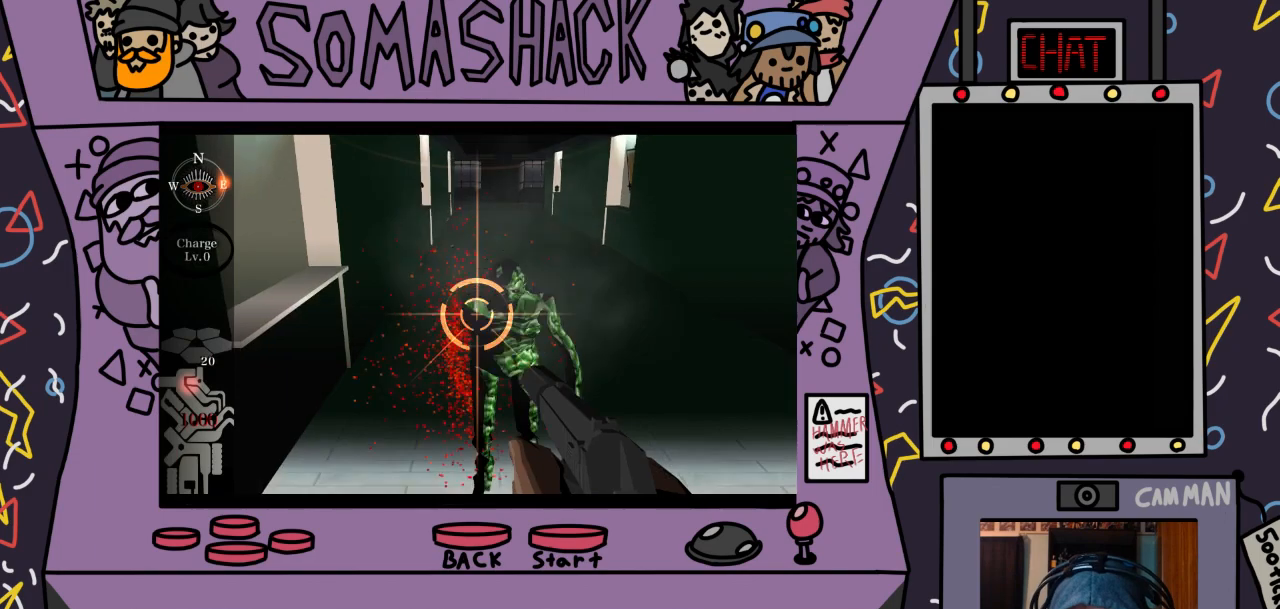
{"buttons": ["R2"], "left_stick": "center", "right_stick": "center", "events": [[100, "CROSS", "down"], [100, "left_stick", "right"], [200, "CROSS", "up"], [200, "left_stick", "center"], [300, "CROSS", "down"], [433, "CROSS", "up"]]}